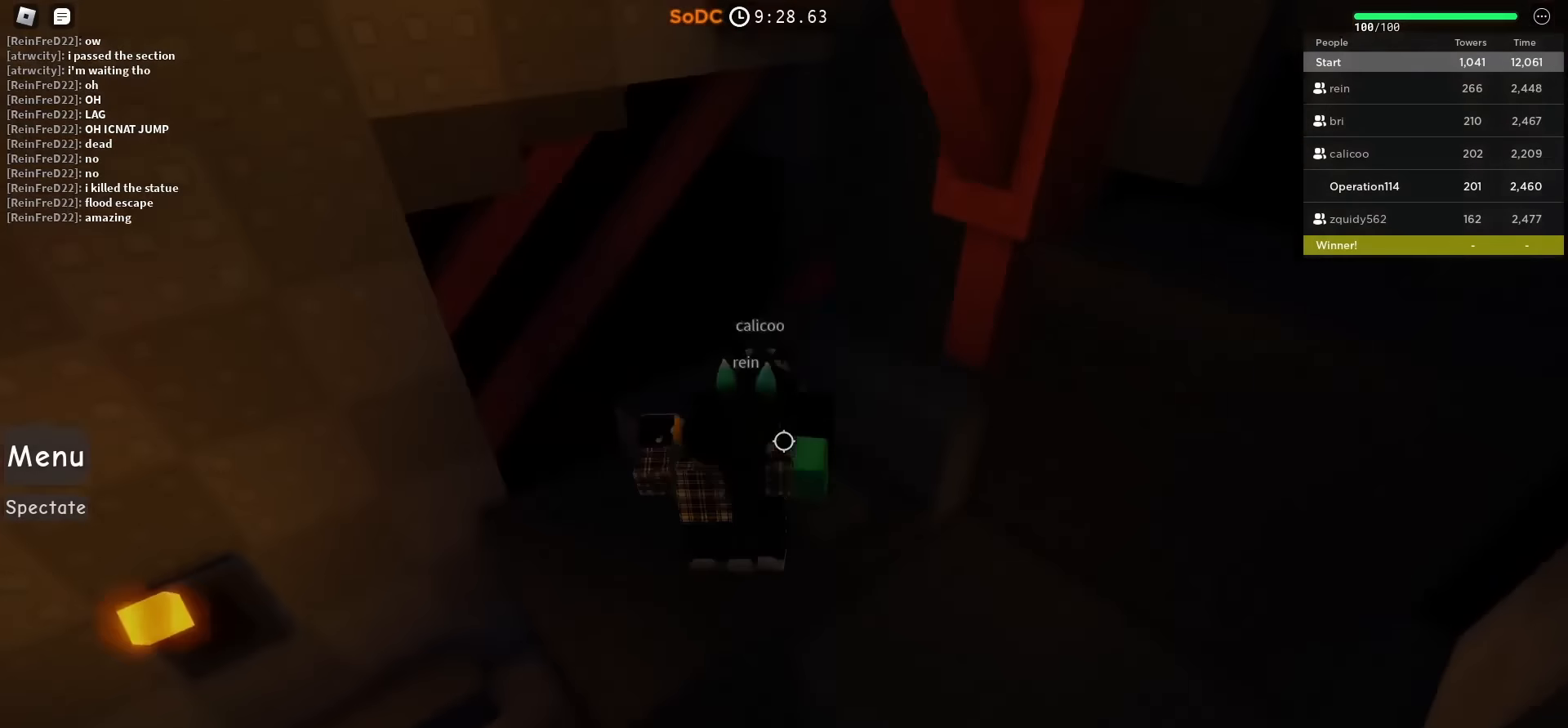
Gameplay with keyboard; each line is a JSON object with the keys held at the frame after it. "events" lists presses ("down") and releases ("up") of "a", "ctrl", "d", "e", "f", "q", "r", "s", "shift", "space", "tab" and "w" between this image and that frame as [ms after this image, input, new state], when the widget could be followed in between. No other keys are recorded. Mouse input is not recorded.
{"keys": ["a", "w"], "events": [[50, "space", "up"], [350, "a", "down"]]}
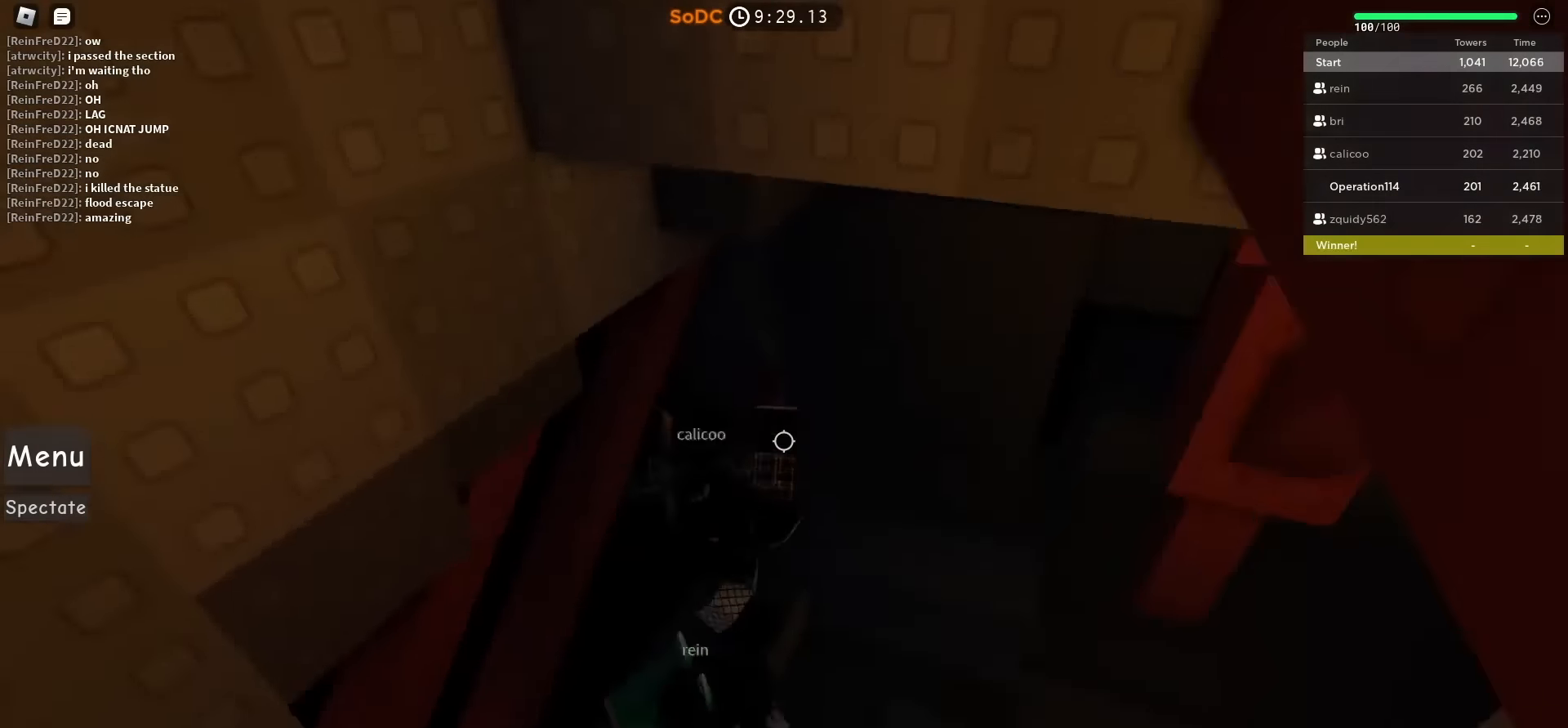
{"keys": [], "events": [[267, "w", "up"], [467, "a", "up"]]}
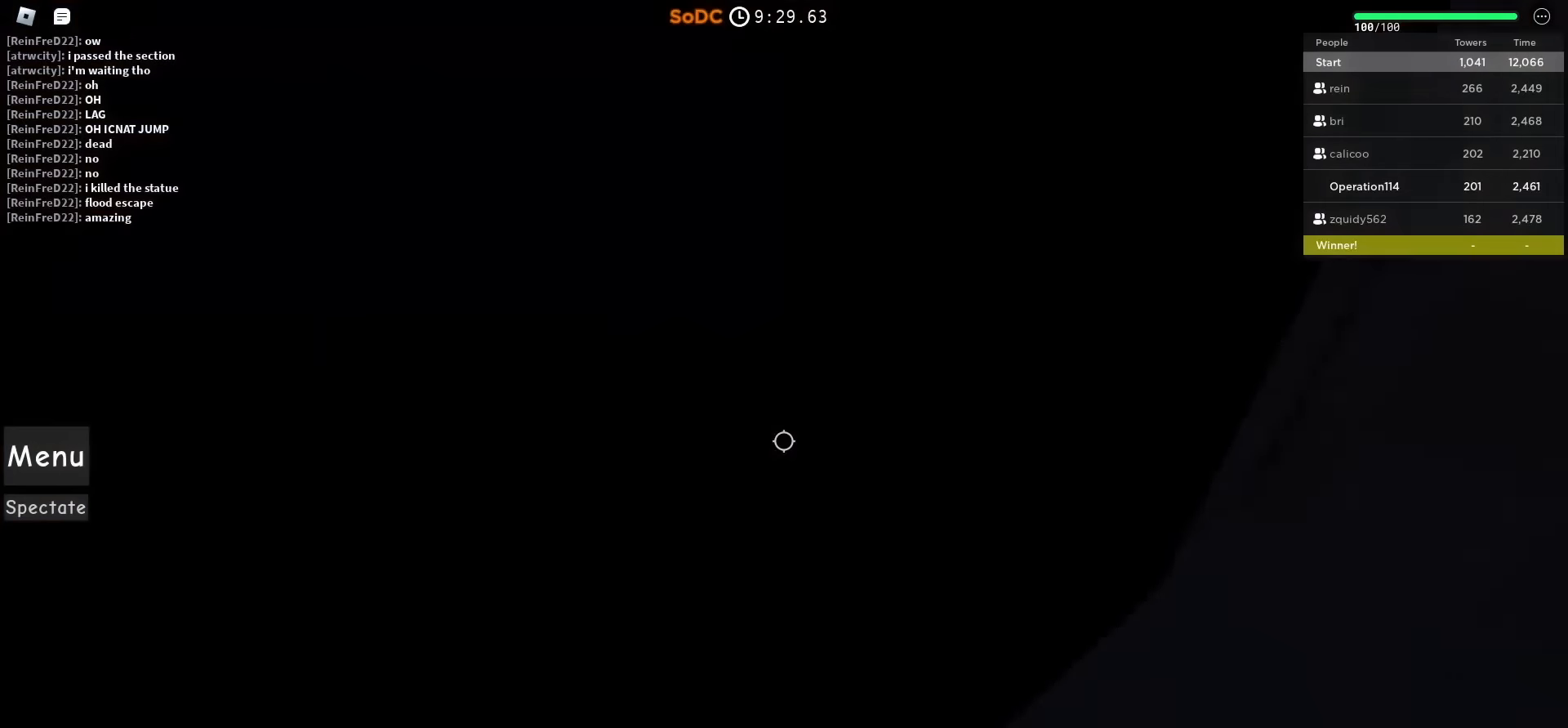
{"keys": ["shift", "w"], "events": [[17, "w", "down"], [350, "shift", "down"]]}
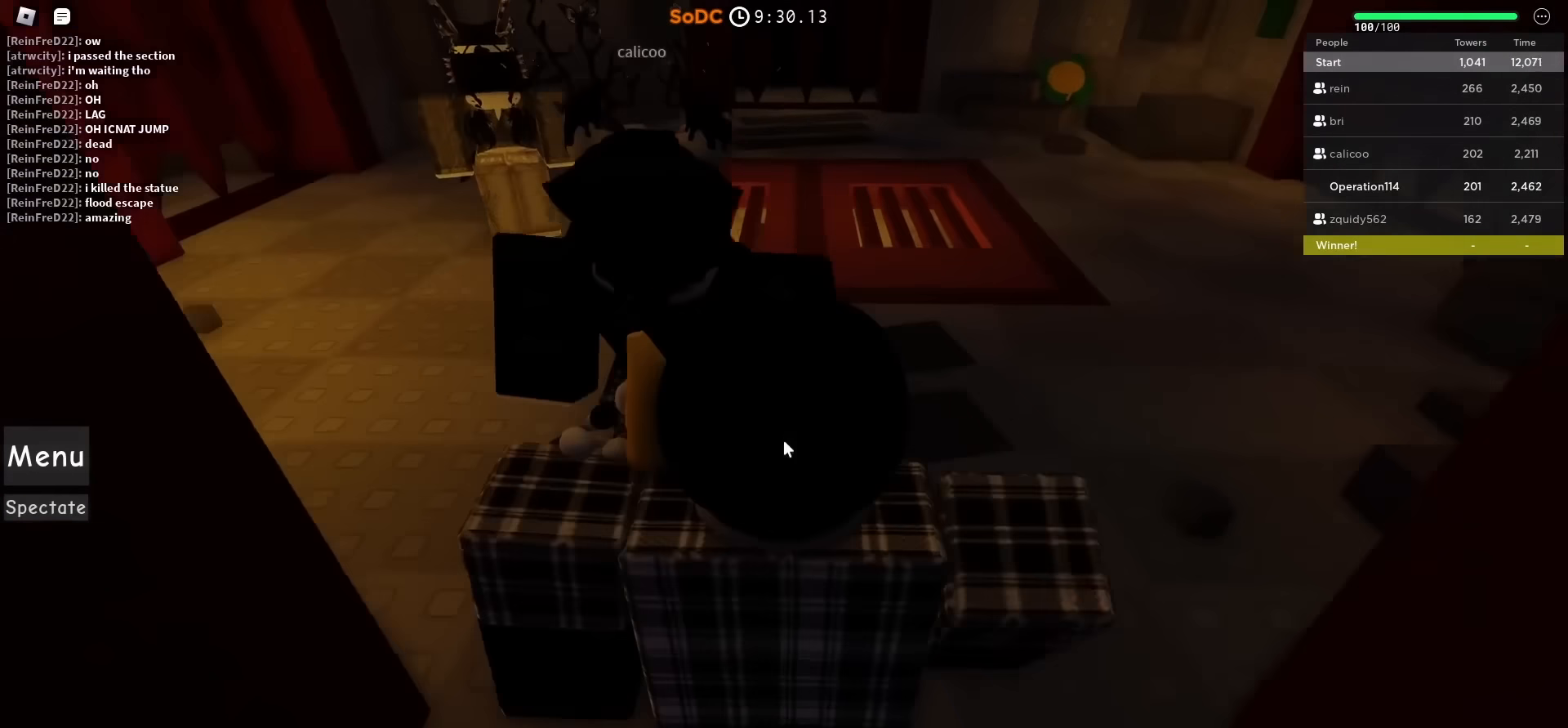
{"keys": ["w"], "events": [[34, "shift", "up"]]}
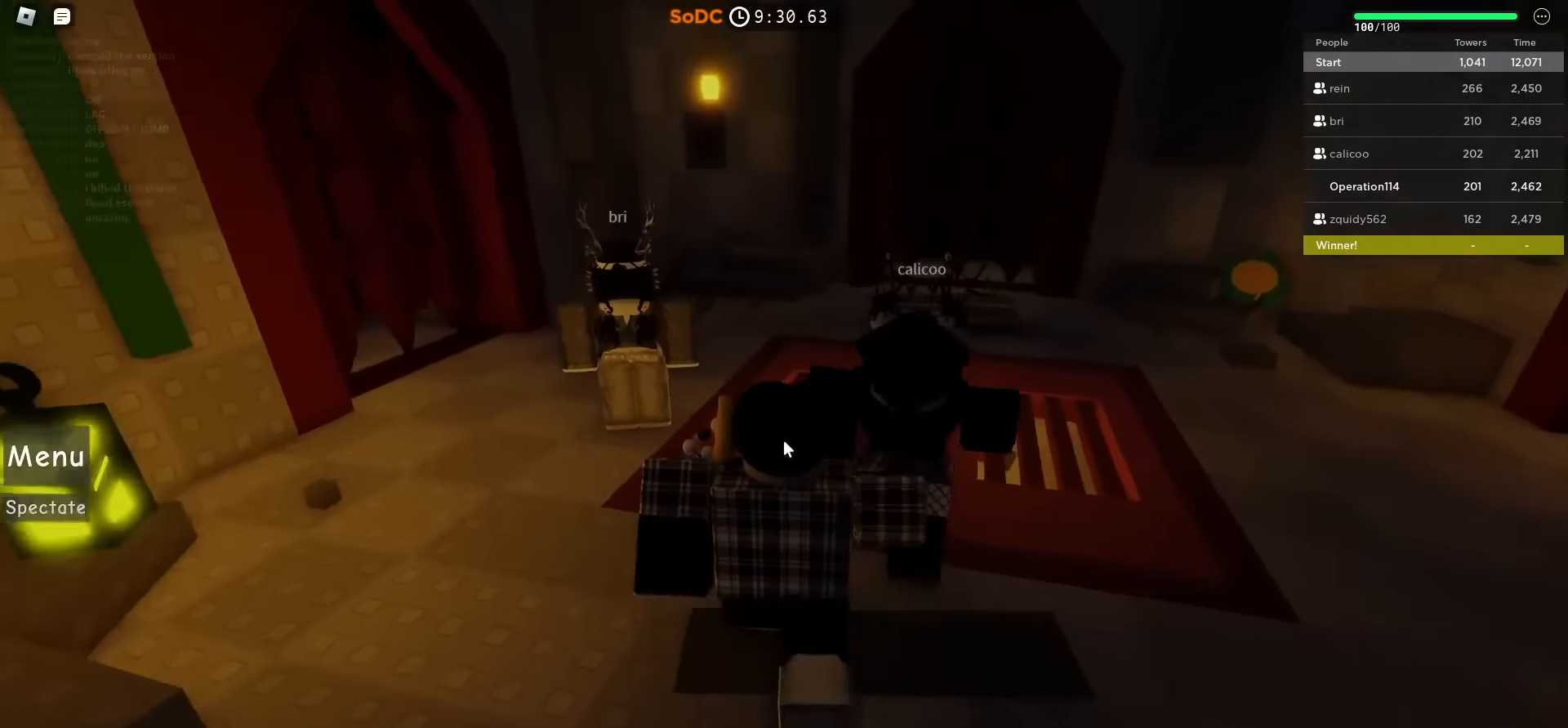
{"keys": ["d", "w"], "events": [[117, "d", "down"]]}
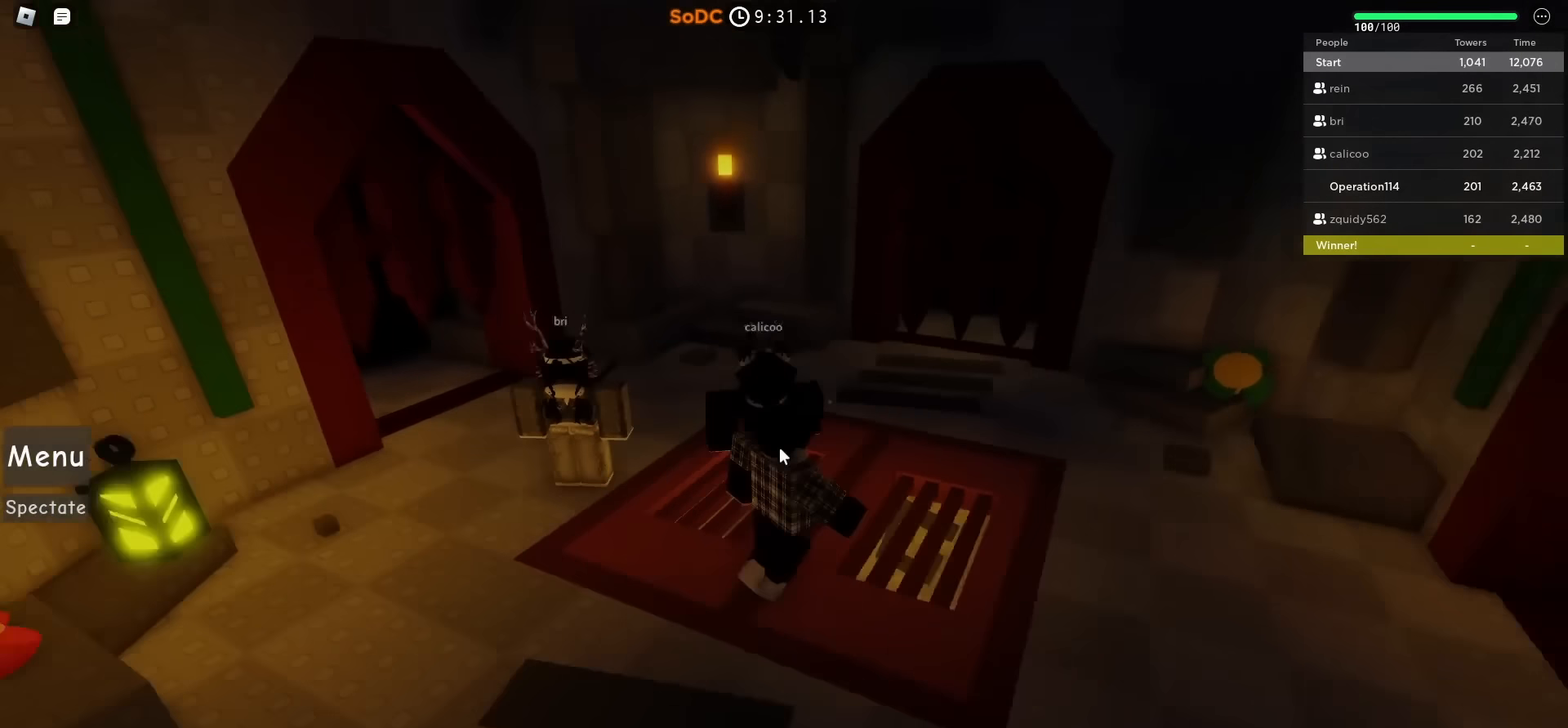
{"keys": ["w"], "events": [[167, "d", "up"]]}
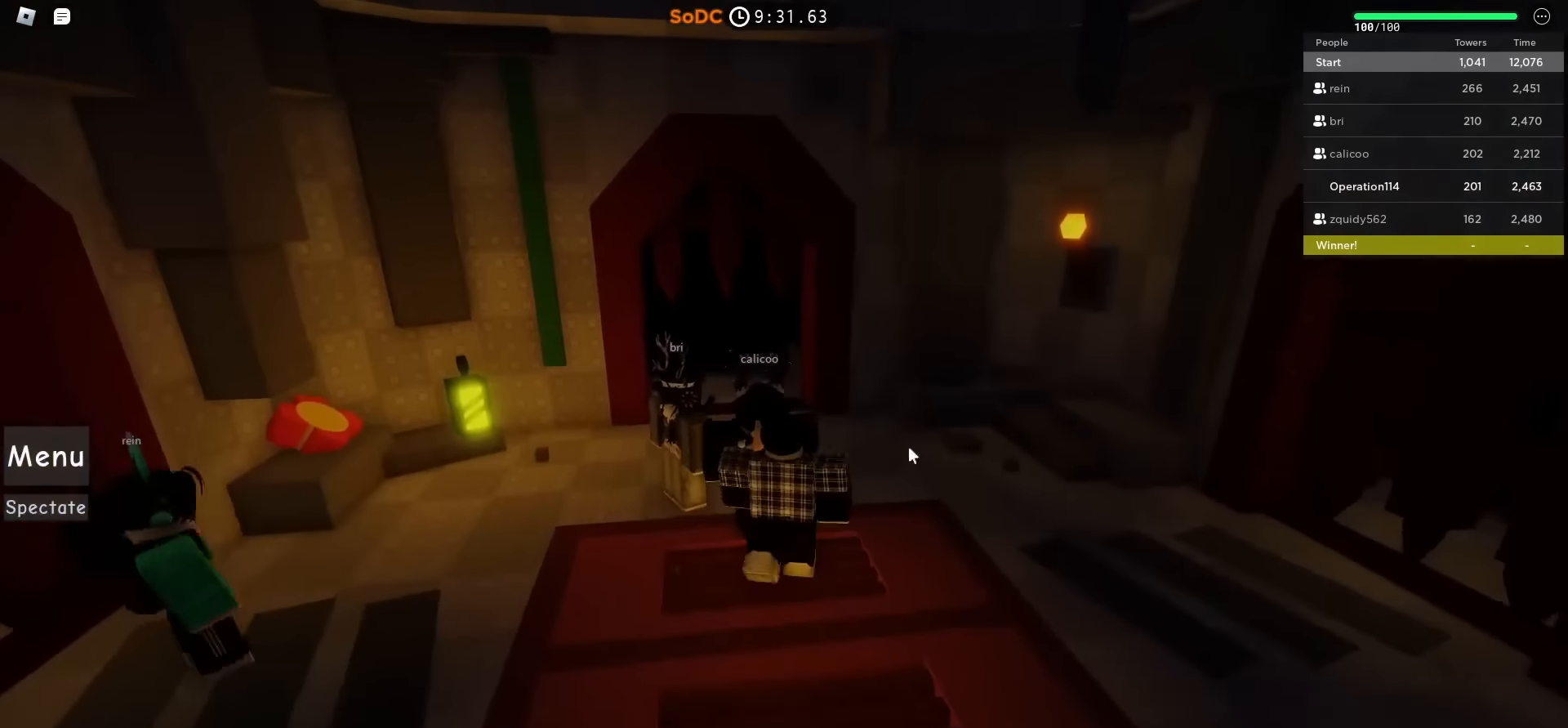
{"keys": [], "events": [[34, "w", "up"]]}
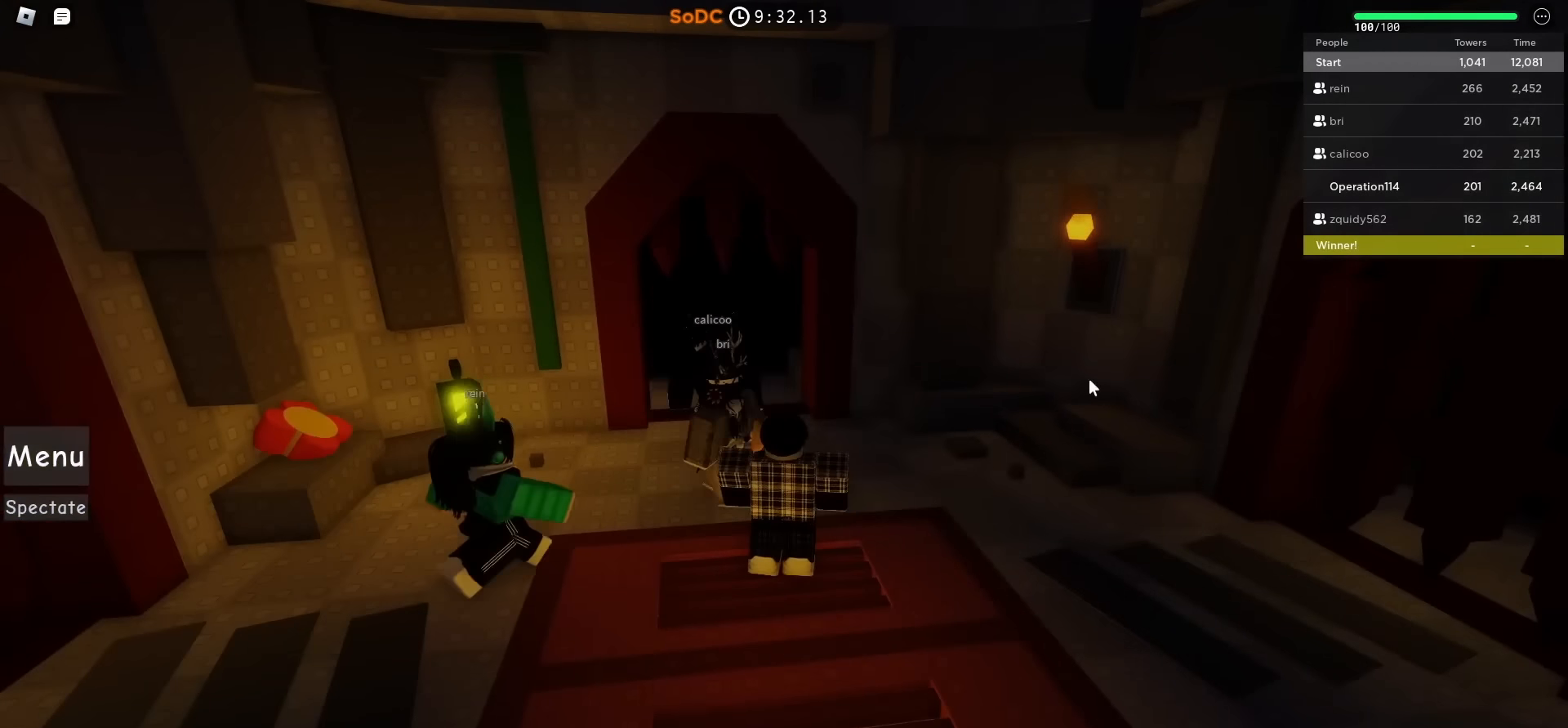
{"keys": [], "events": []}
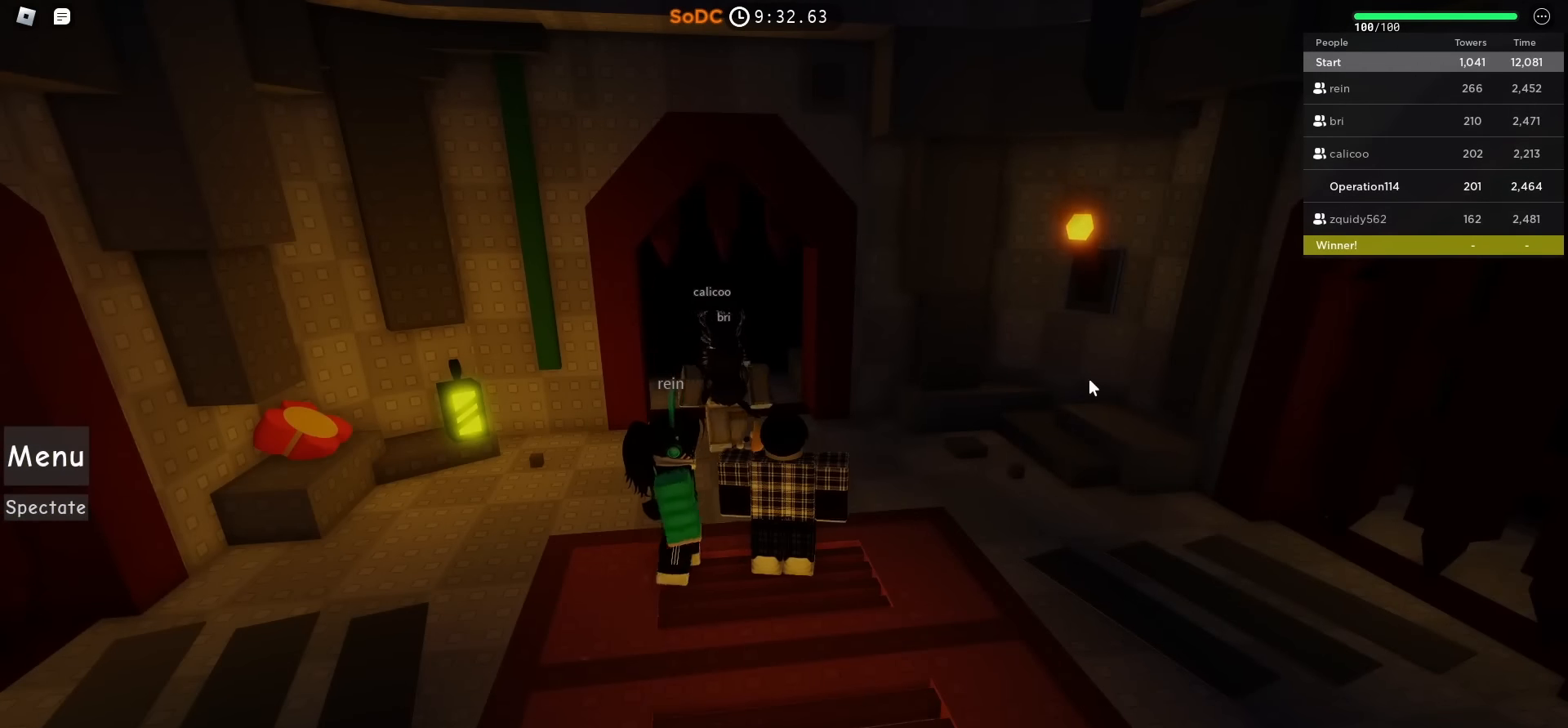
{"keys": [], "events": []}
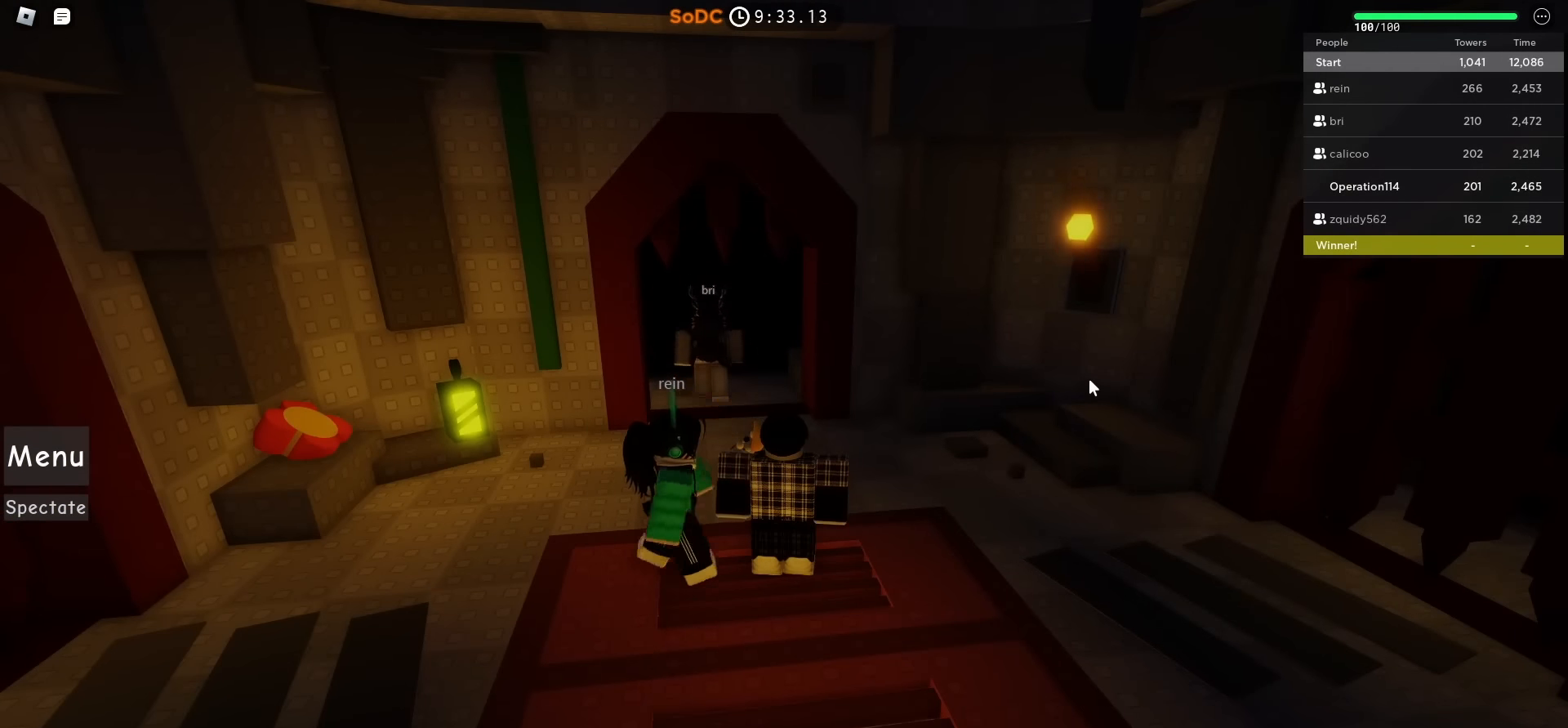
{"keys": [], "events": []}
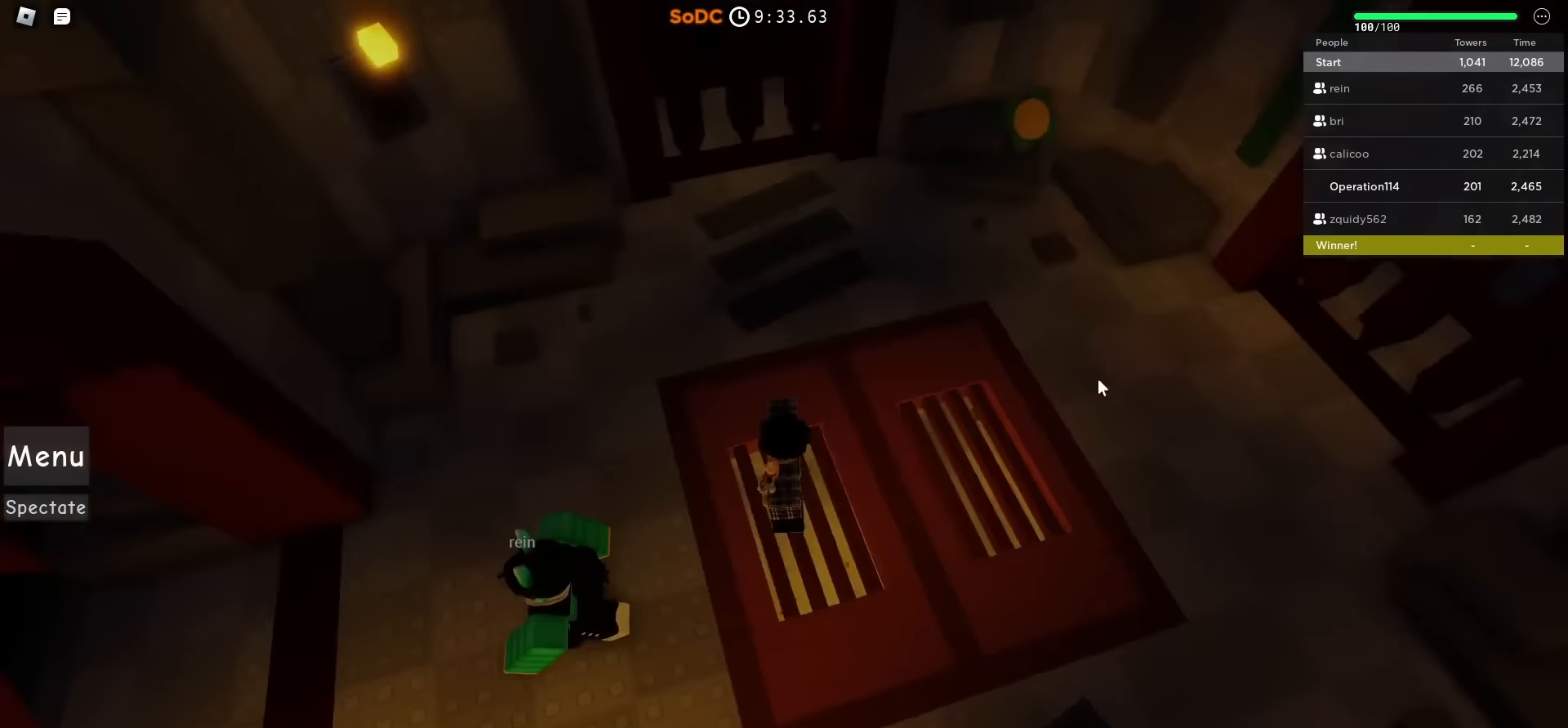
{"keys": [], "events": [[400, "s", "down"], [500, "s", "up"]]}
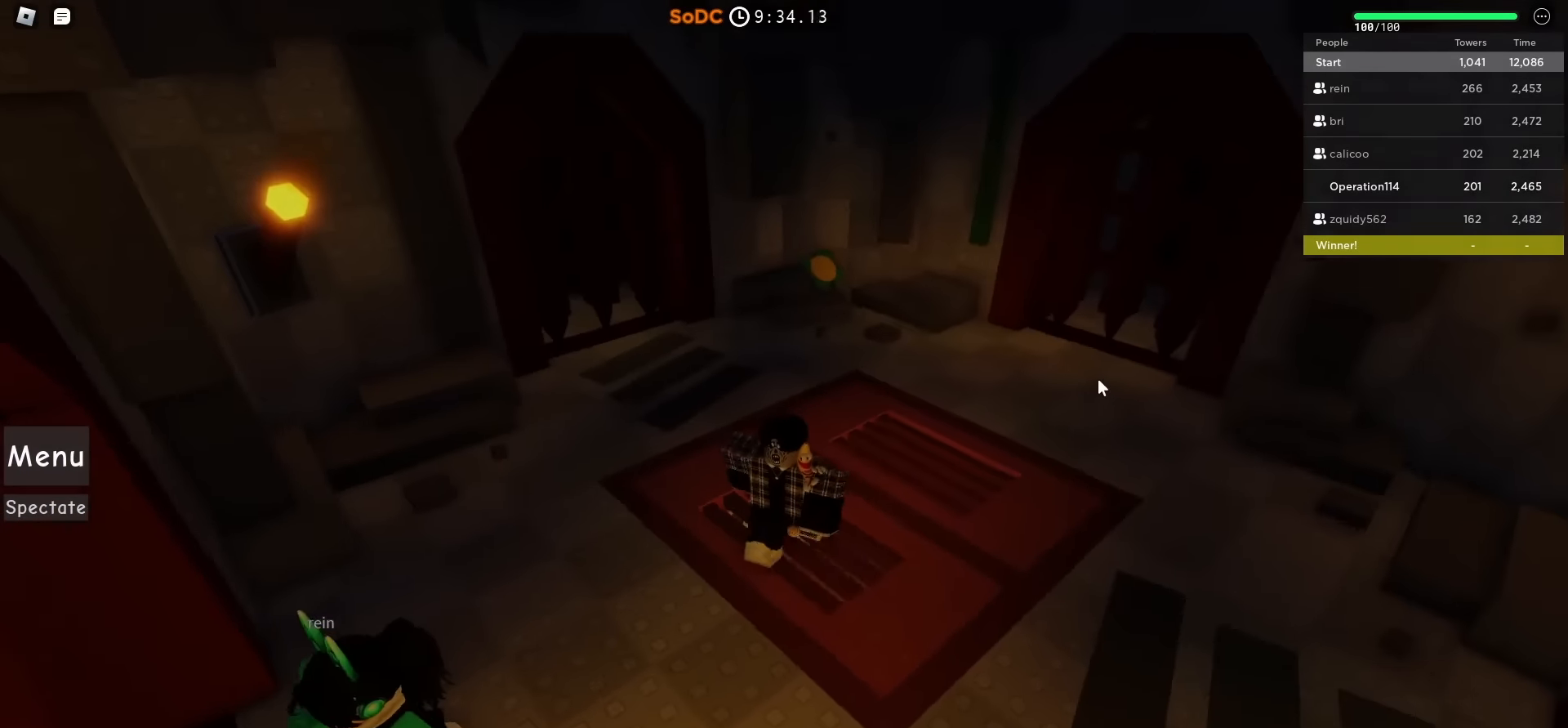
{"keys": [], "events": []}
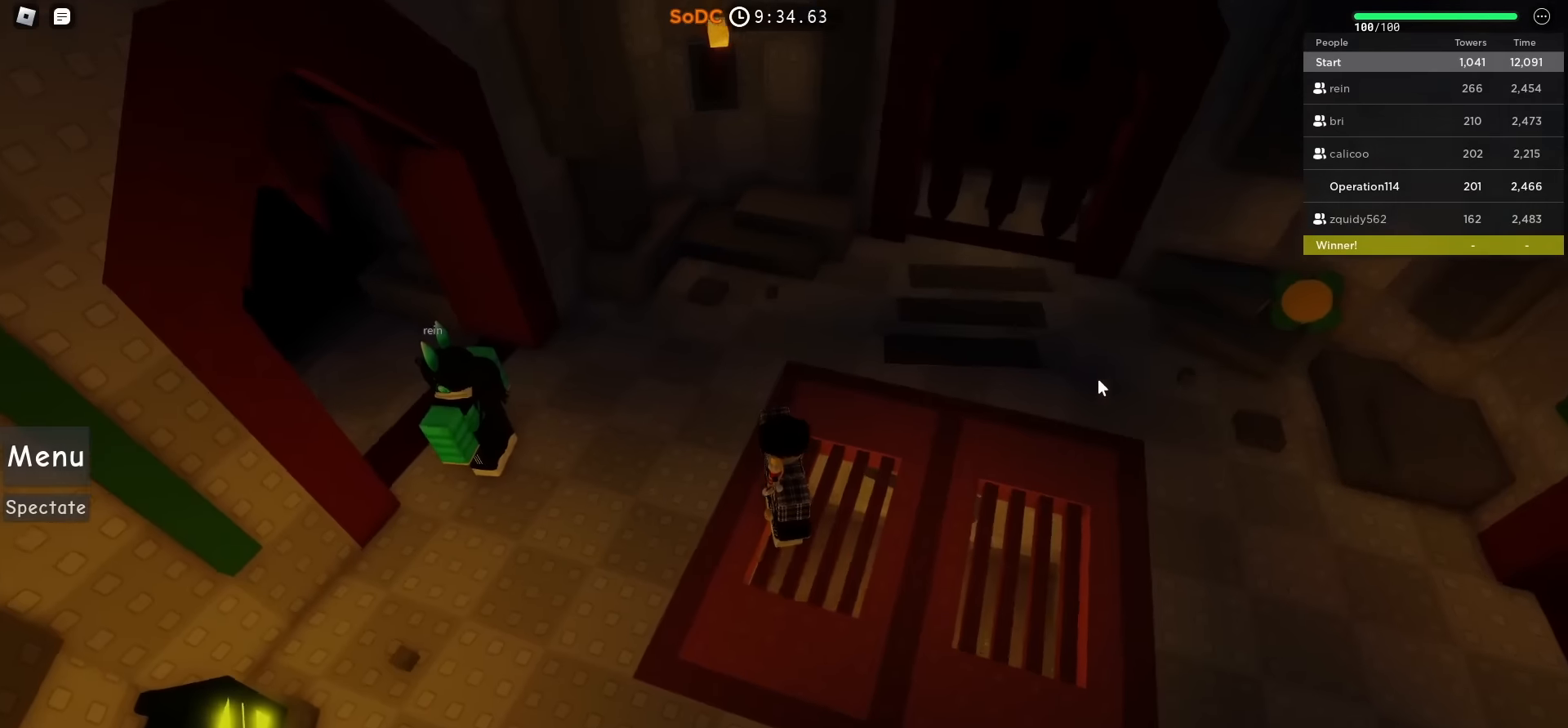
{"keys": [], "events": []}
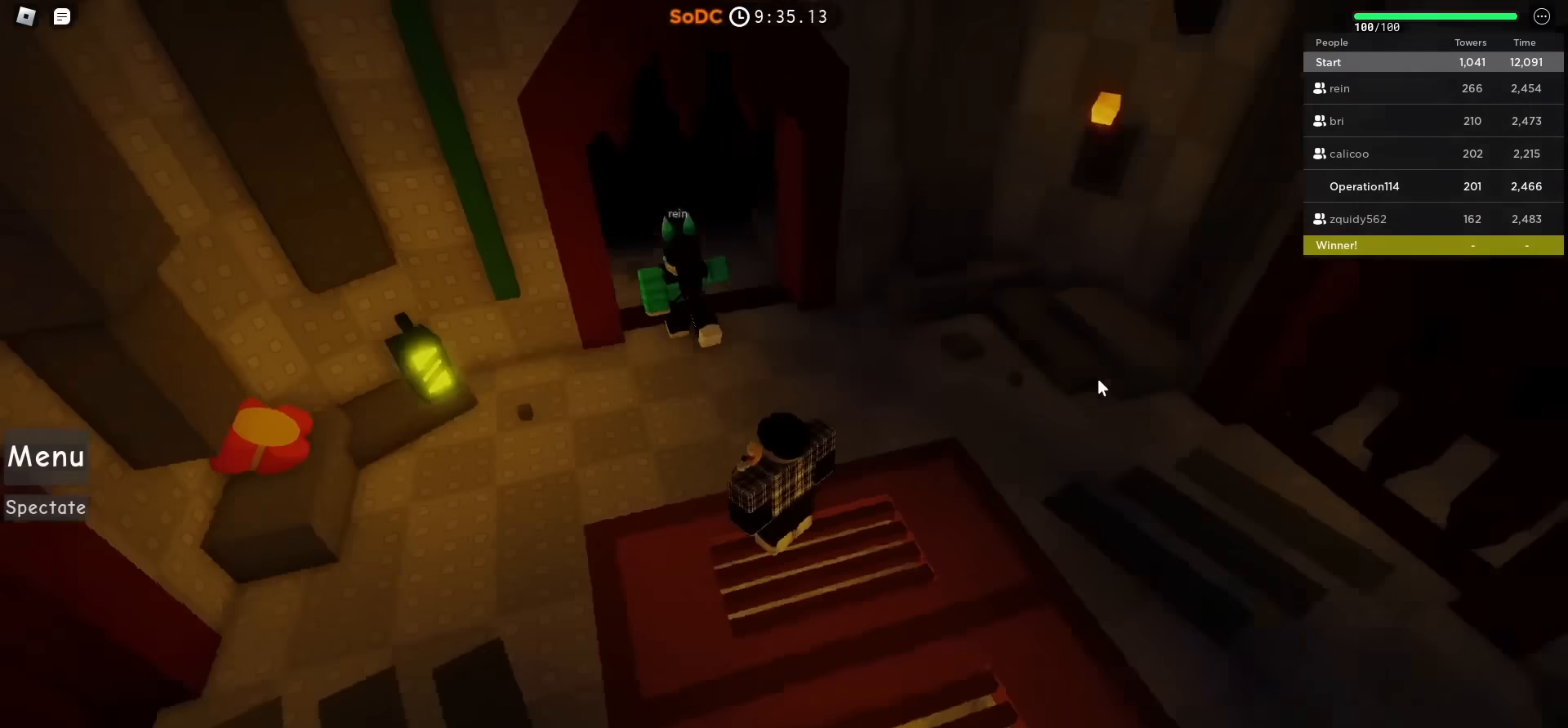
{"keys": ["w"], "events": [[150, "w", "down"]]}
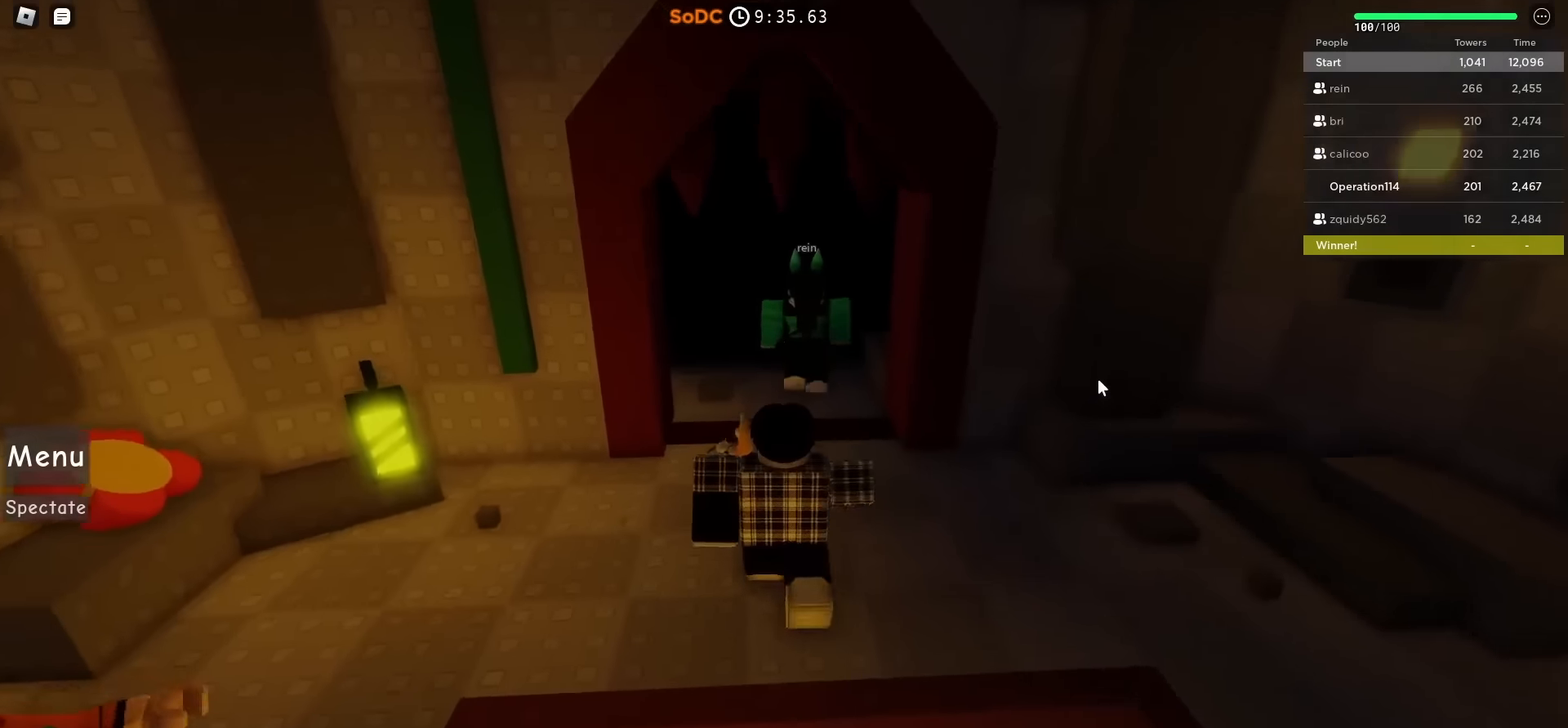
{"keys": ["w"], "events": []}
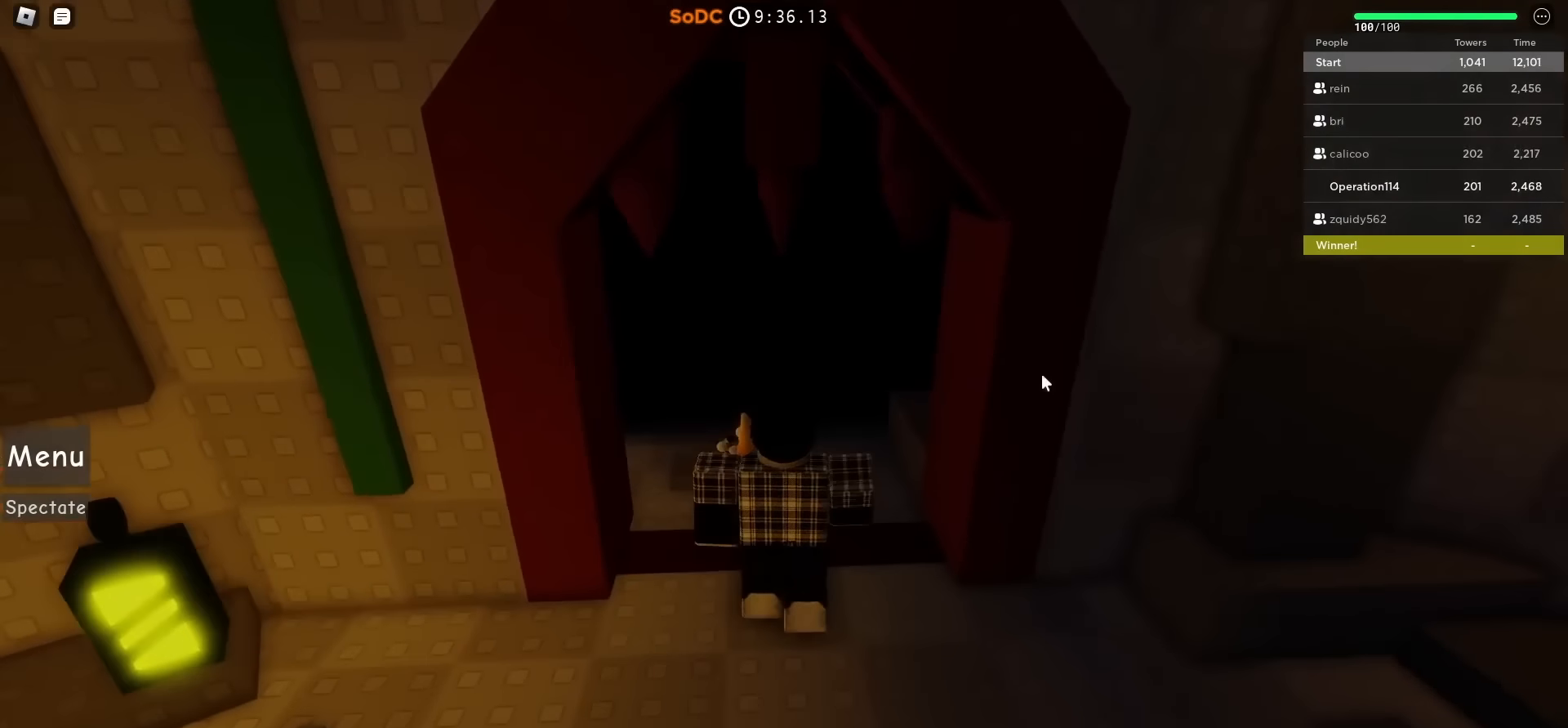
{"keys": ["w"], "events": []}
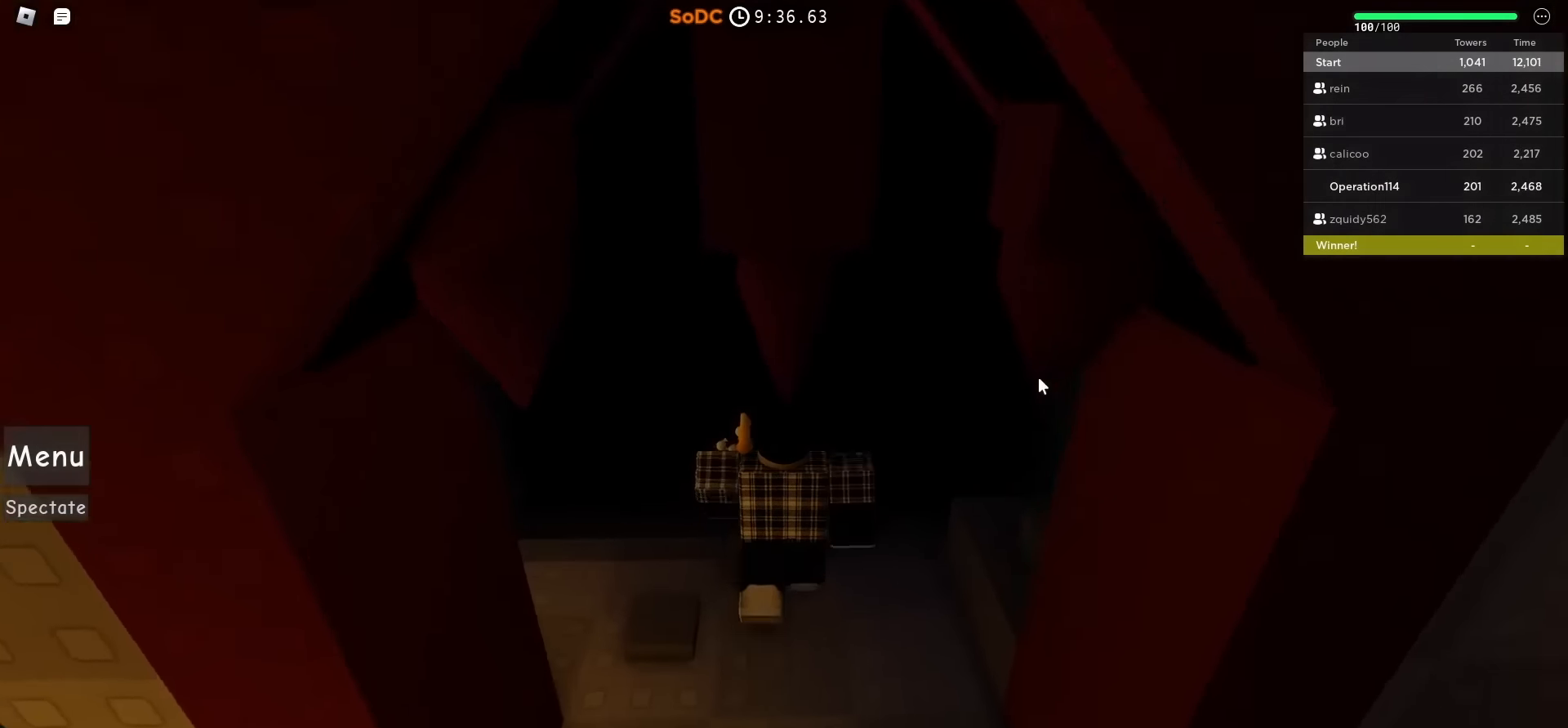
{"keys": ["w"], "events": []}
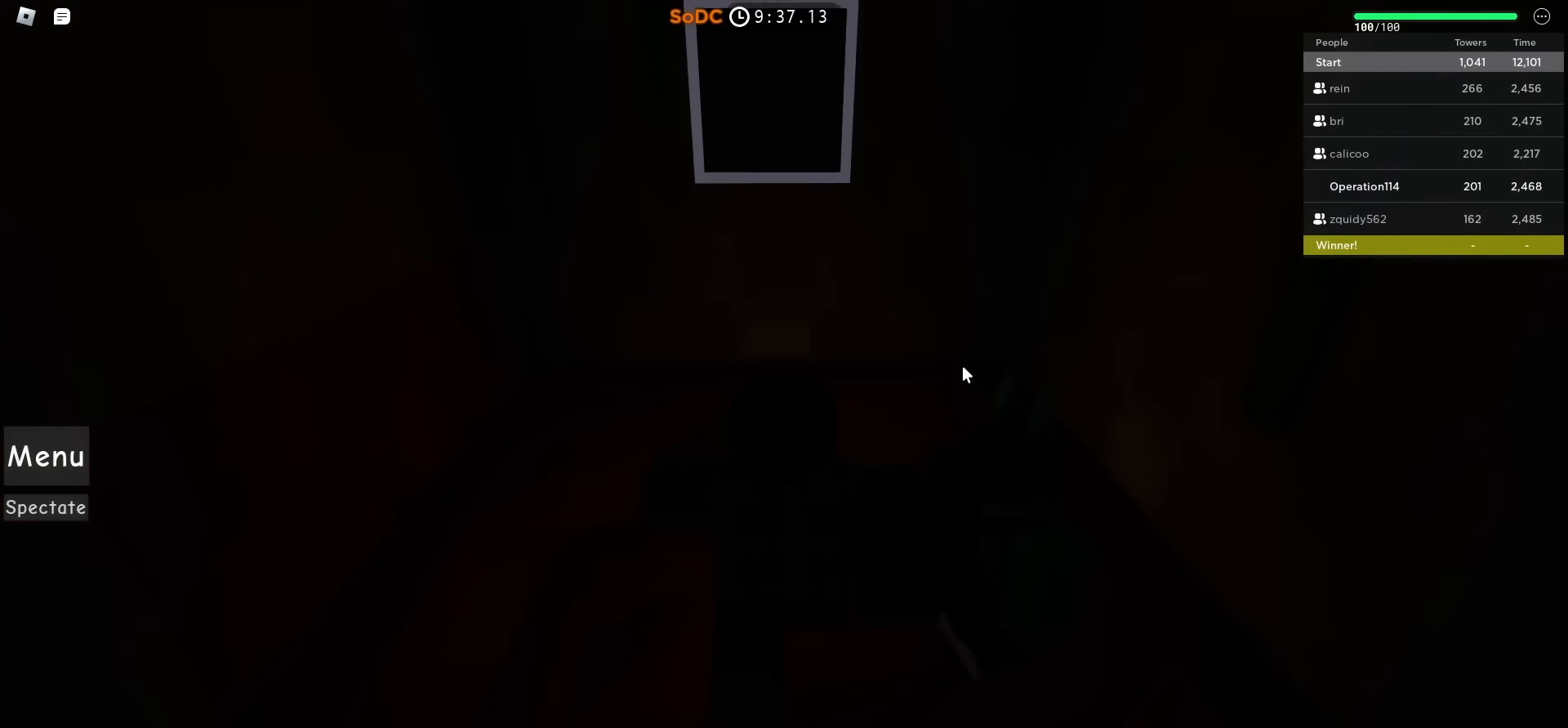
{"keys": ["space", "w"], "events": [[117, "w", "up"], [334, "w", "down"], [417, "space", "down"]]}
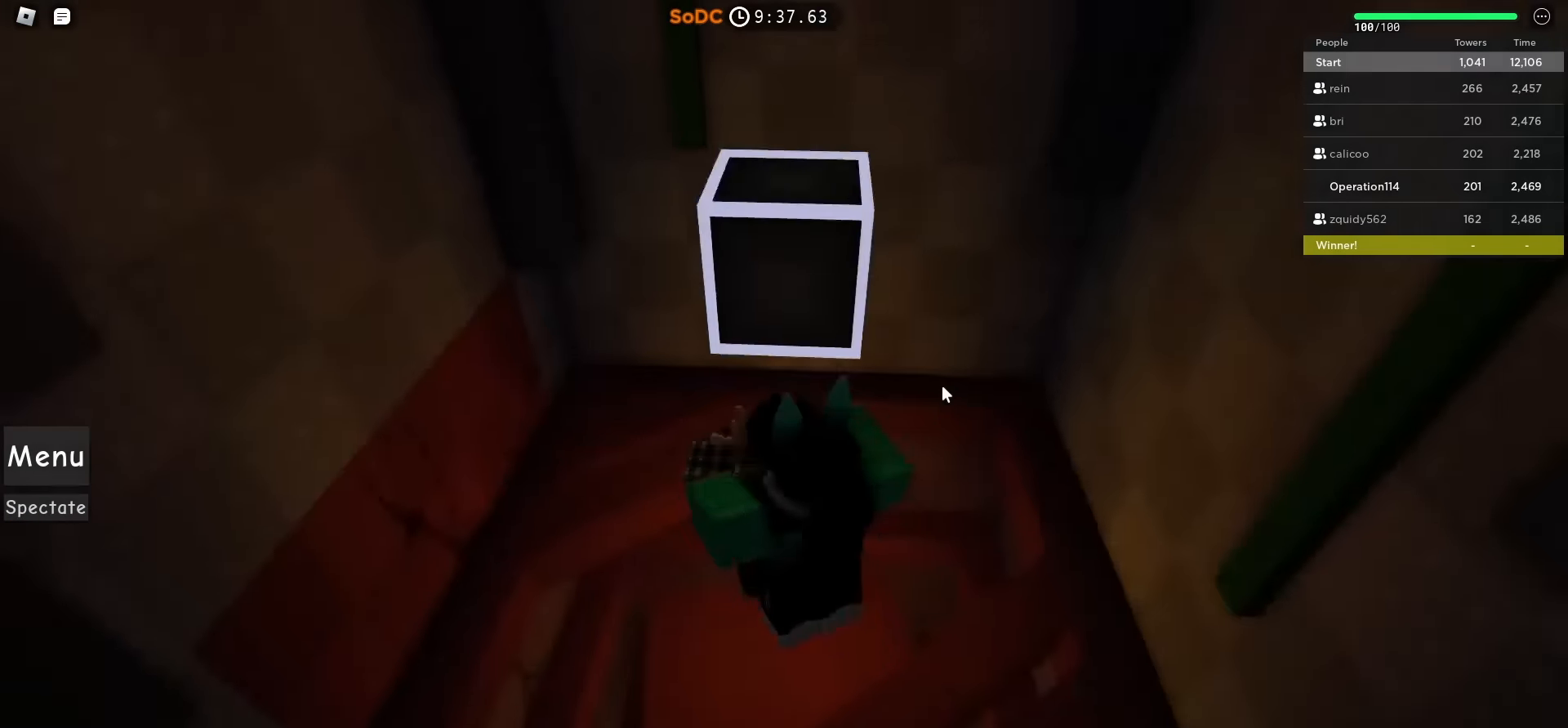
{"keys": [], "events": [[117, "space", "up"], [317, "w", "up"]]}
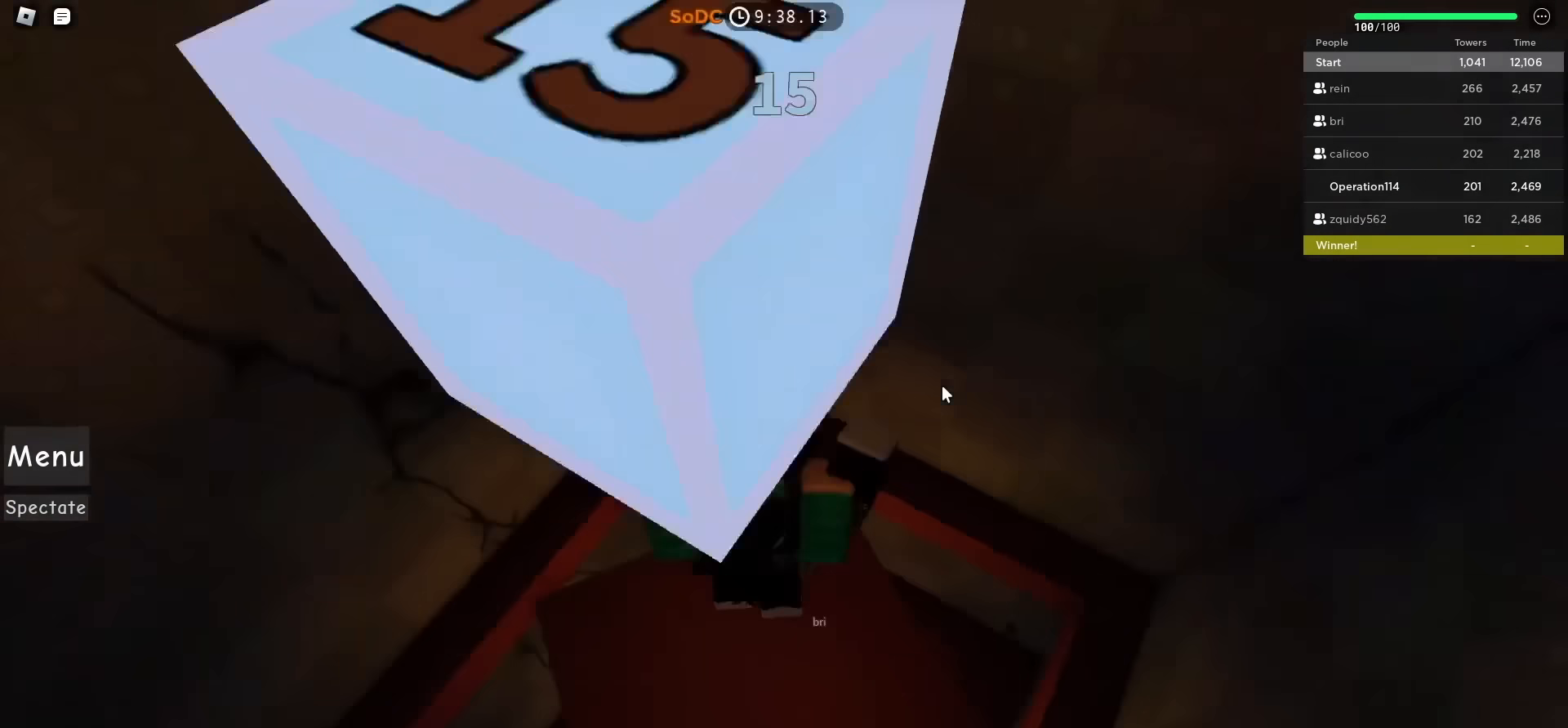
{"keys": [], "events": [[67, "s", "down"], [84, "a", "down"], [317, "s", "up"], [334, "a", "up"]]}
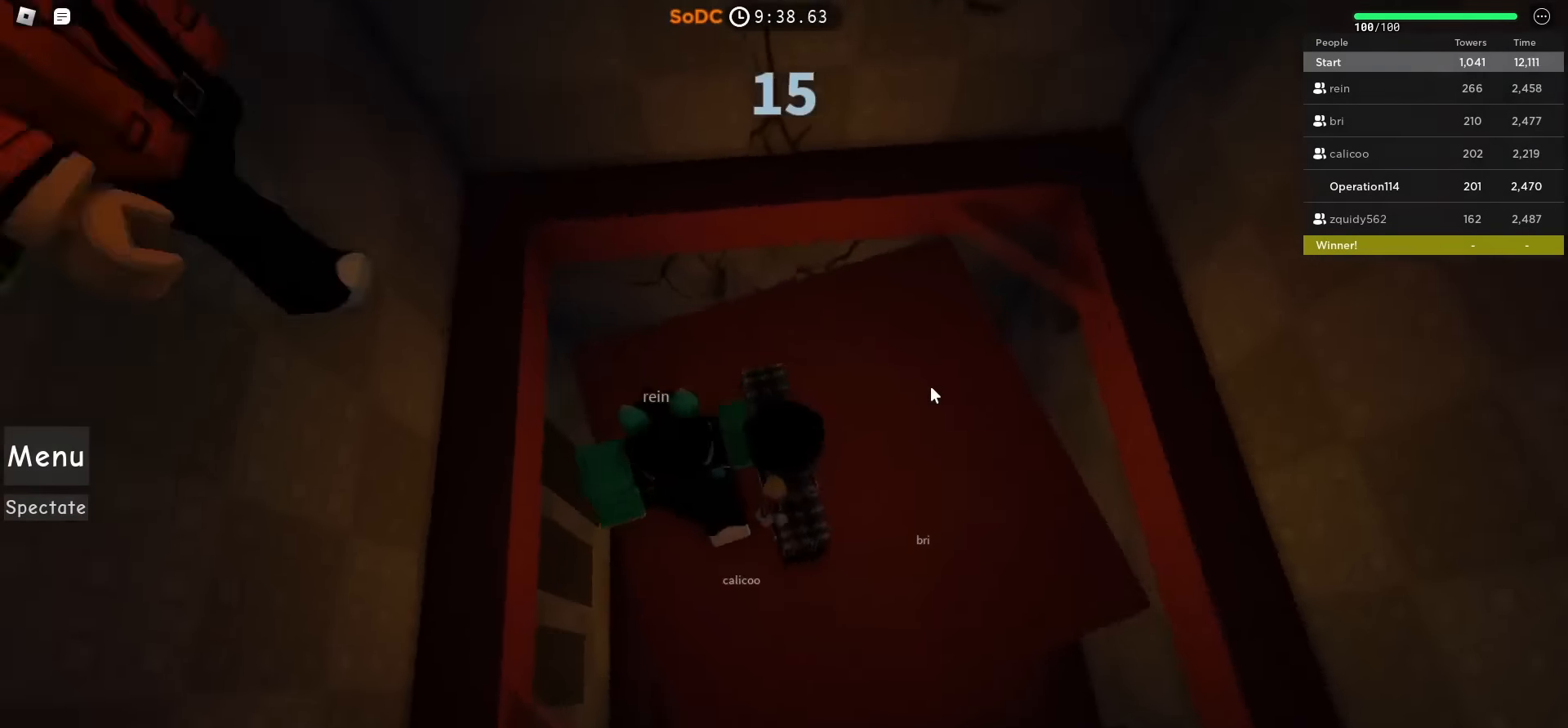
{"keys": [], "events": [[34, "shift", "down"], [50, "a", "down"], [50, "s", "down"], [117, "space", "down"], [184, "shift", "up"], [334, "space", "up"], [417, "a", "up"], [417, "s", "up"]]}
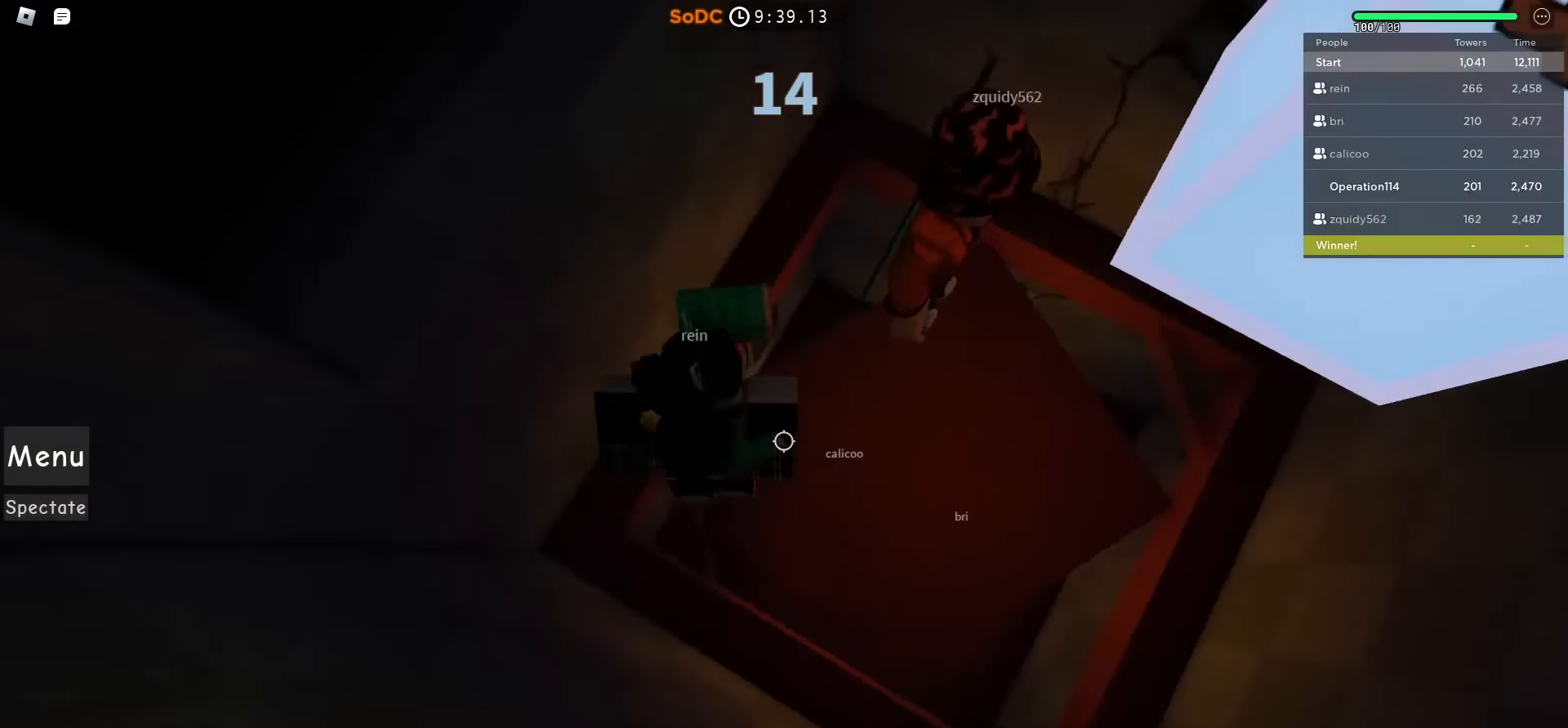
{"keys": [], "events": [[67, "s", "down"], [84, "d", "down"], [184, "d", "up"], [250, "s", "up"]]}